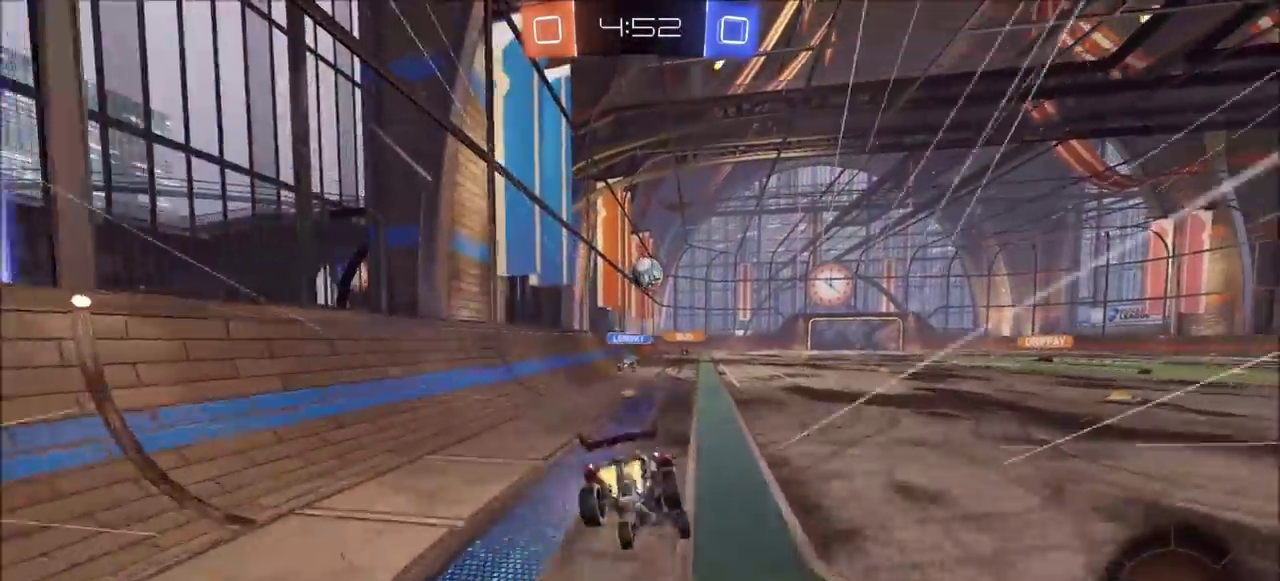
Gameplay with a controller (PlayStation layout); each line is a JSON object with the inputs held at the frame after it. "events" lists button and stick changes between this image and that frame as [ms after this image, input, new state], when the widget could be followed in between.
{"buttons": [], "left_stick": "center", "right_stick": "center", "events": [[50, "CROSS", "up"], [67, "R2", "up"], [83, "L1", "up"], [150, "left_stick", "center"]]}
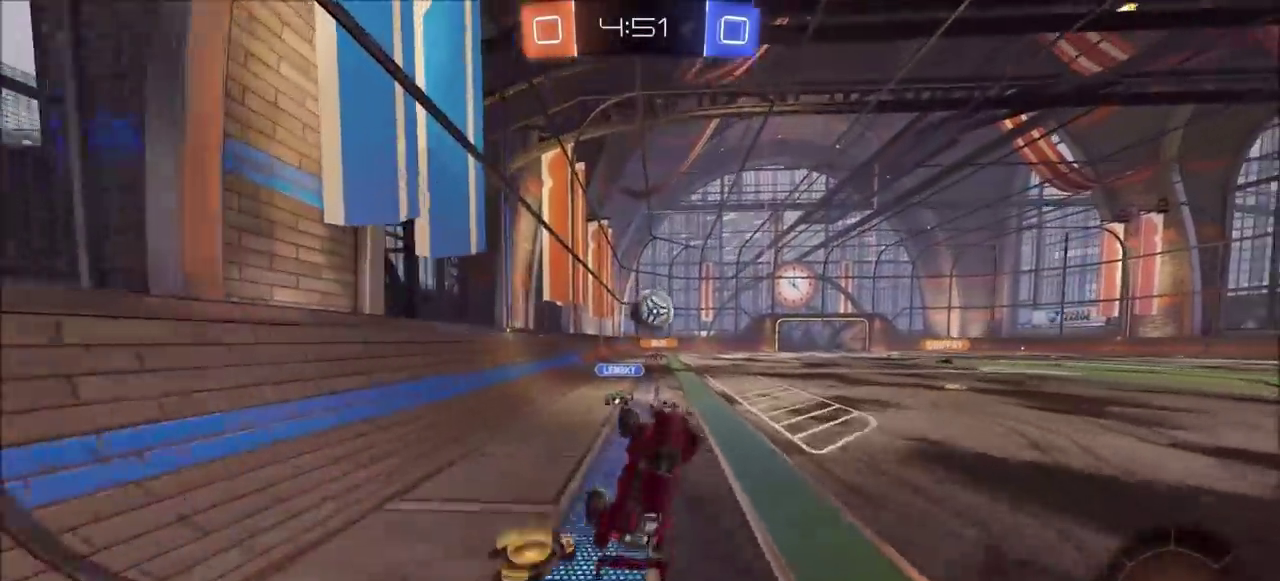
{"buttons": ["R2"], "left_stick": "up-right", "right_stick": "center", "events": [[150, "left_stick", "up-right"], [200, "R2", "down"], [233, "left_stick", "center"], [350, "left_stick", "up-right"]]}
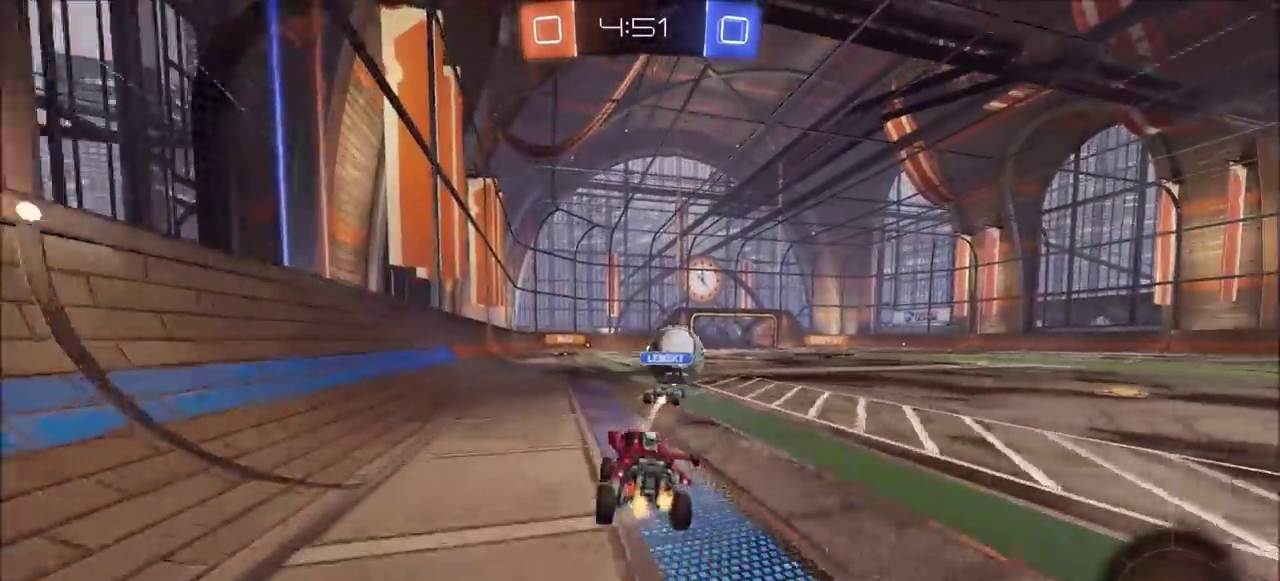
{"buttons": ["R2"], "left_stick": "center", "right_stick": "center", "events": [[50, "CIRCLE", "down"], [133, "left_stick", "center"], [200, "left_stick", "up-right"], [283, "left_stick", "center"], [400, "left_stick", "left"], [433, "CIRCLE", "up"], [450, "left_stick", "center"]]}
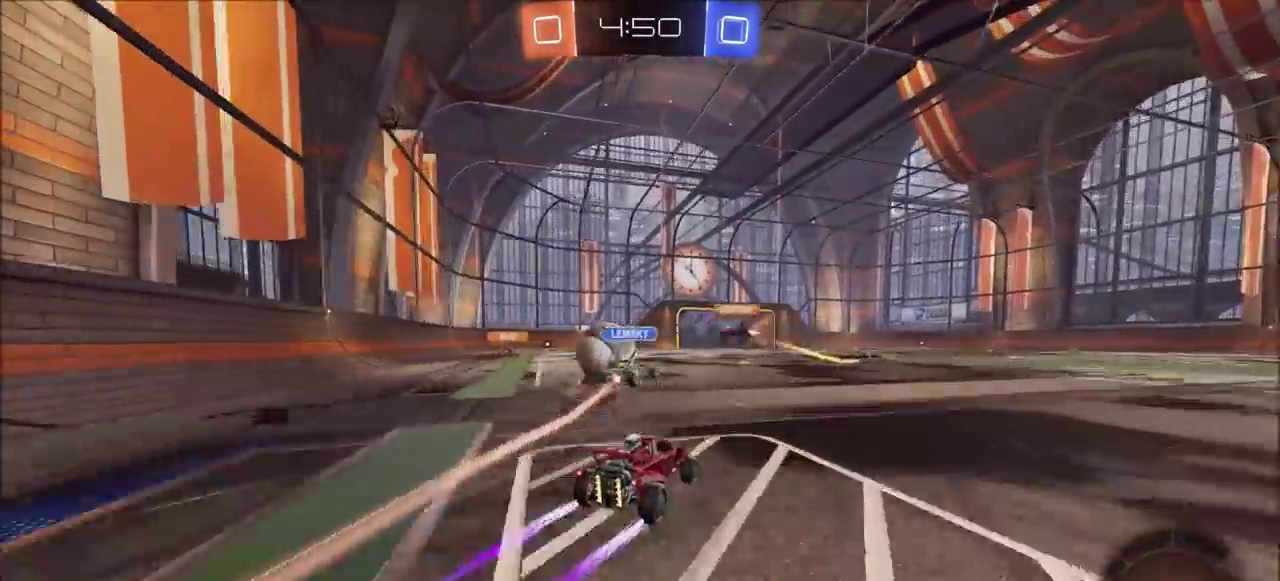
{"buttons": ["R2"], "left_stick": "center", "right_stick": "center", "events": [[167, "left_stick", "left"], [300, "left_stick", "center"]]}
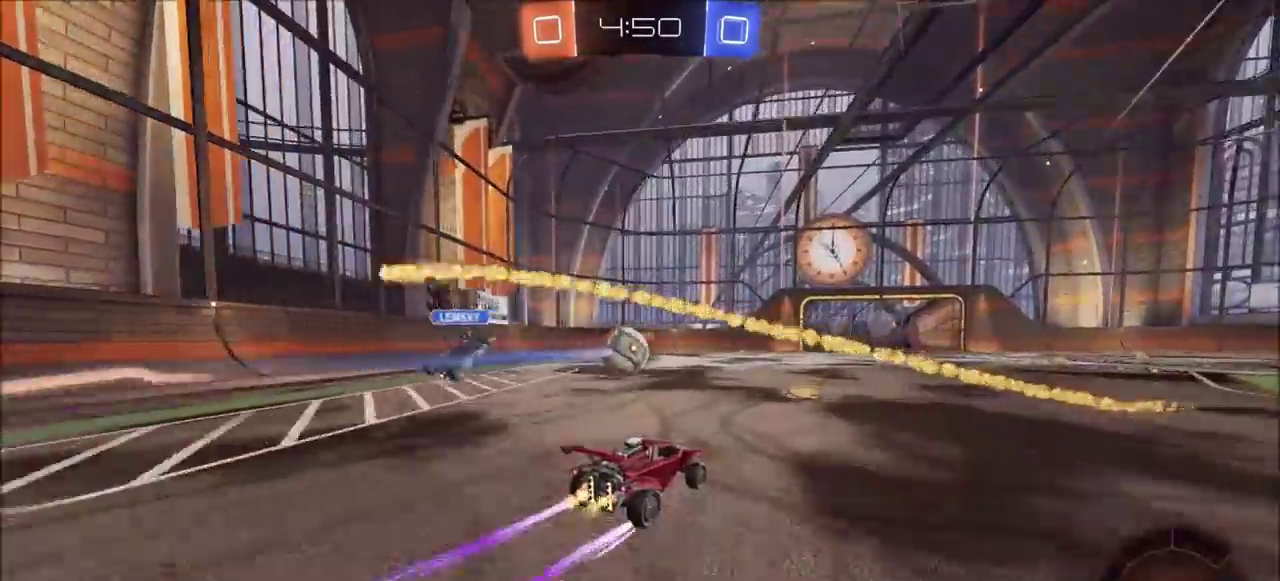
{"buttons": ["R2"], "left_stick": "up-right", "right_stick": "center", "events": [[117, "right_stick", "right"], [250, "left_stick", "up-right"], [300, "left_stick", "right"], [450, "right_stick", "center"], [467, "left_stick", "up-right"]]}
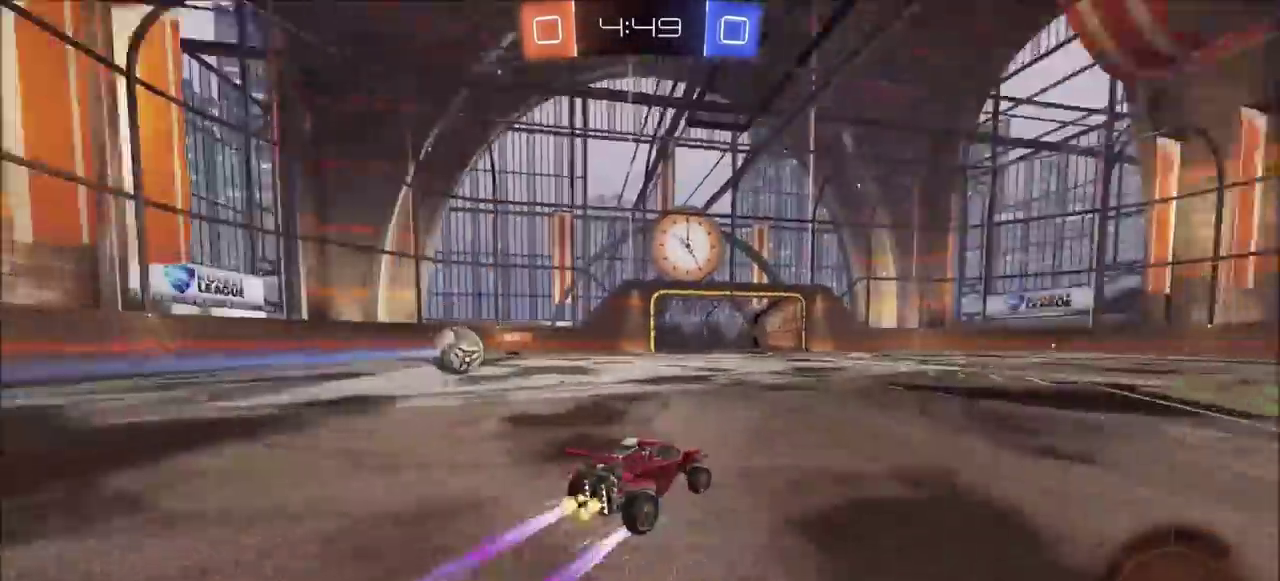
{"buttons": ["R2"], "left_stick": "center", "right_stick": "center", "events": [[283, "left_stick", "center"]]}
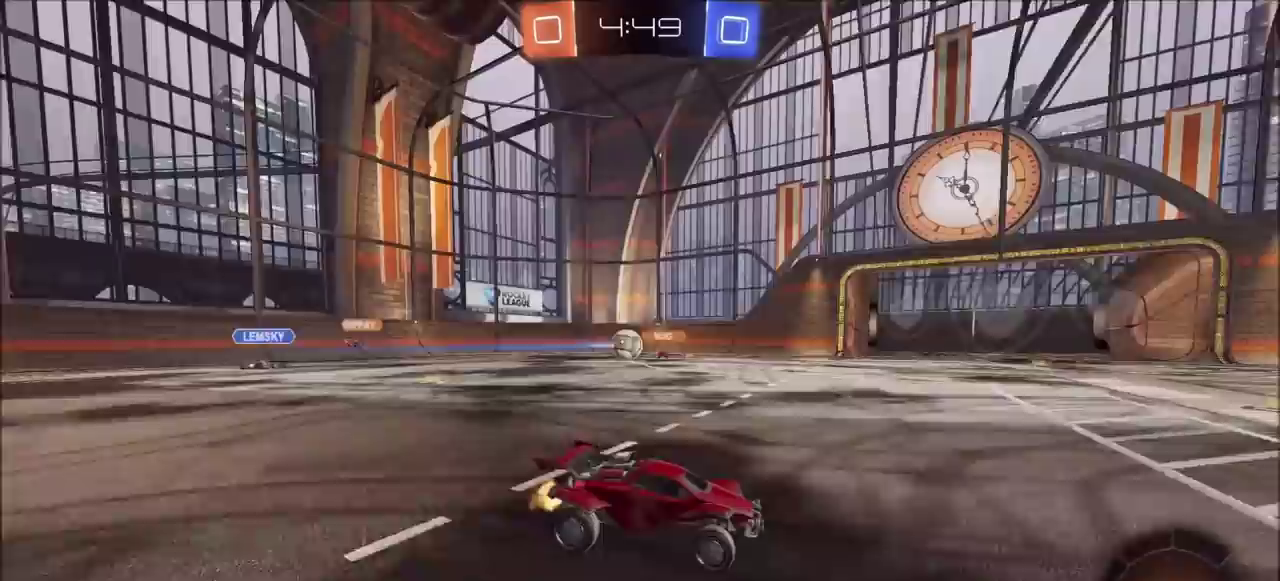
{"buttons": ["R2"], "left_stick": "center", "right_stick": "center", "events": [[133, "left_stick", "up-right"], [350, "left_stick", "center"]]}
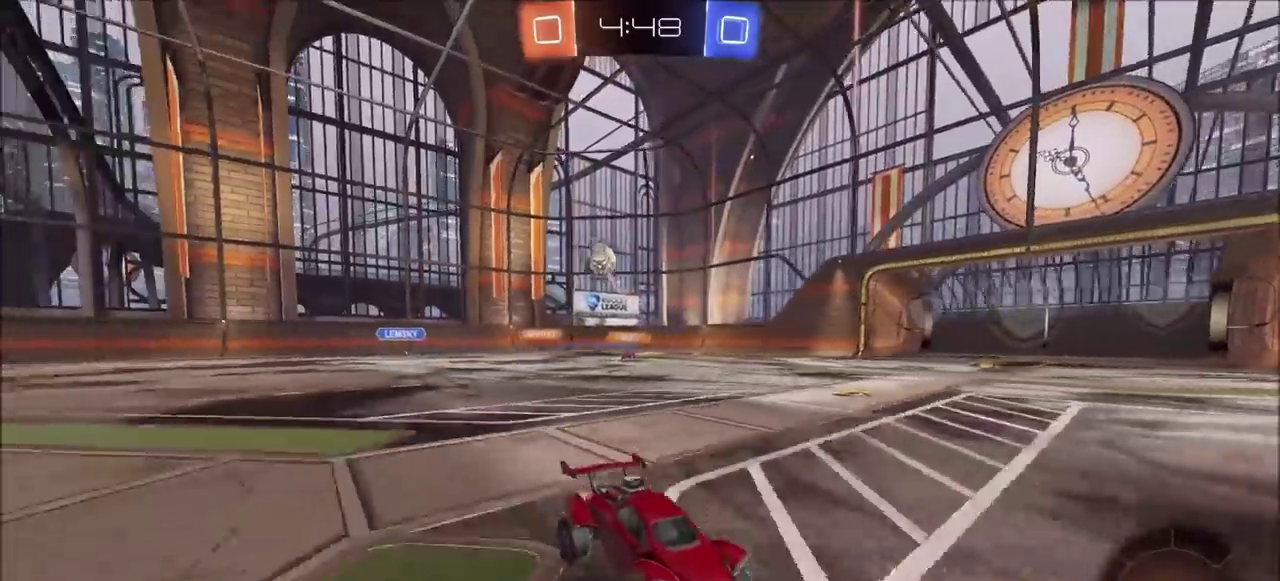
{"buttons": ["R2"], "left_stick": "center", "right_stick": "center", "events": []}
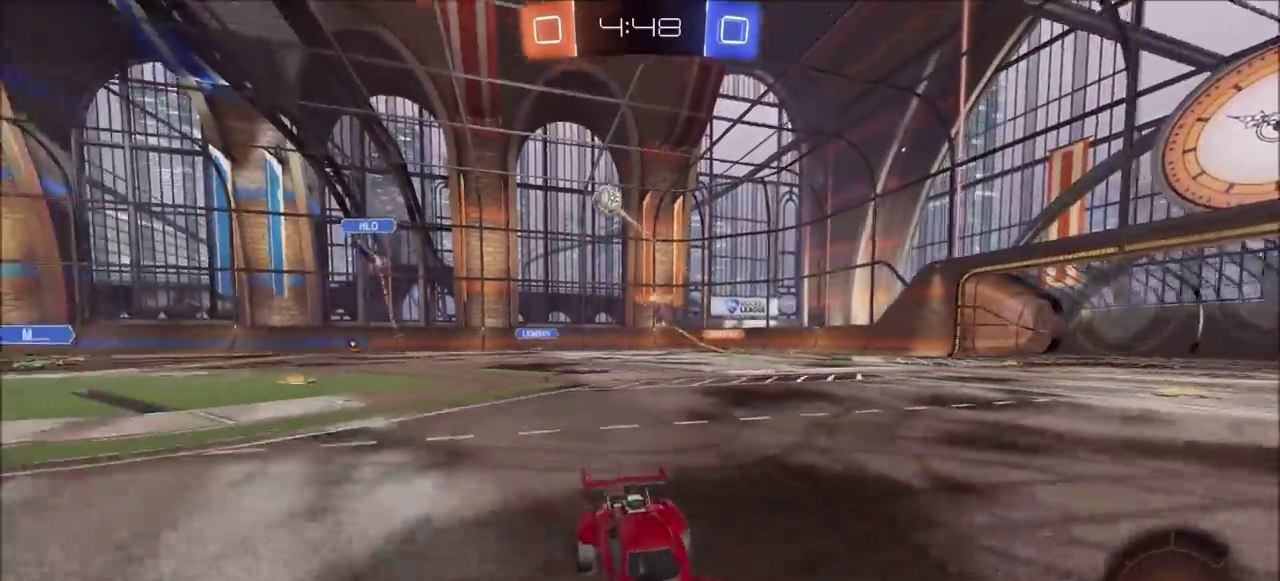
{"buttons": ["R2"], "left_stick": "center", "right_stick": "center", "events": [[183, "left_stick", "left"], [450, "left_stick", "center"]]}
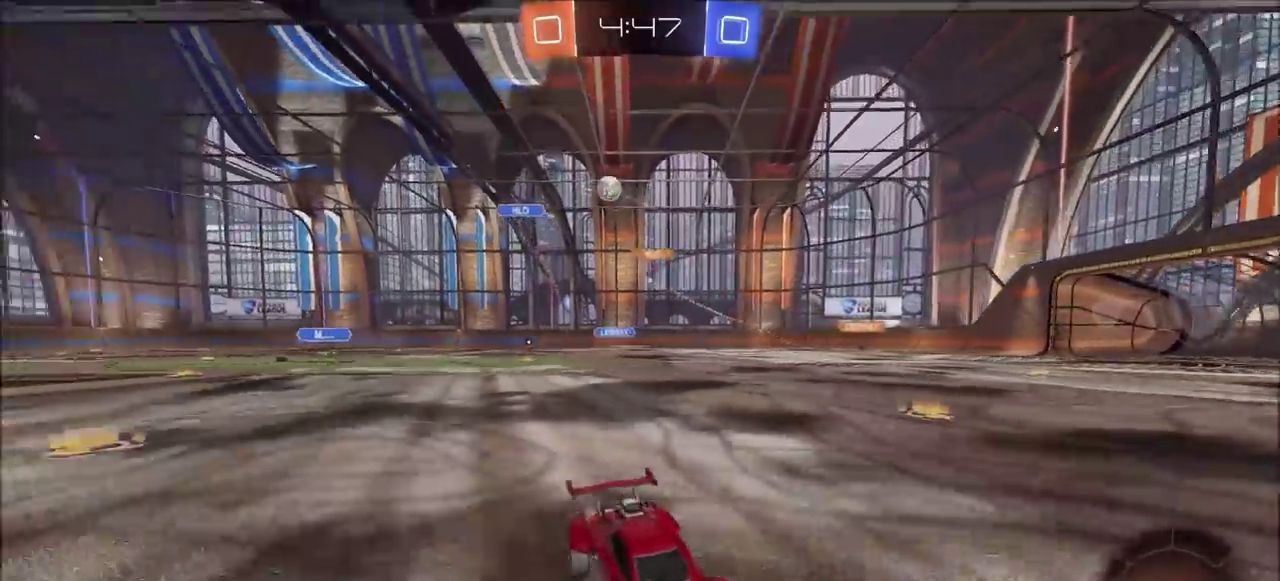
{"buttons": ["R2"], "left_stick": "left", "right_stick": "center", "events": [[67, "left_stick", "left"]]}
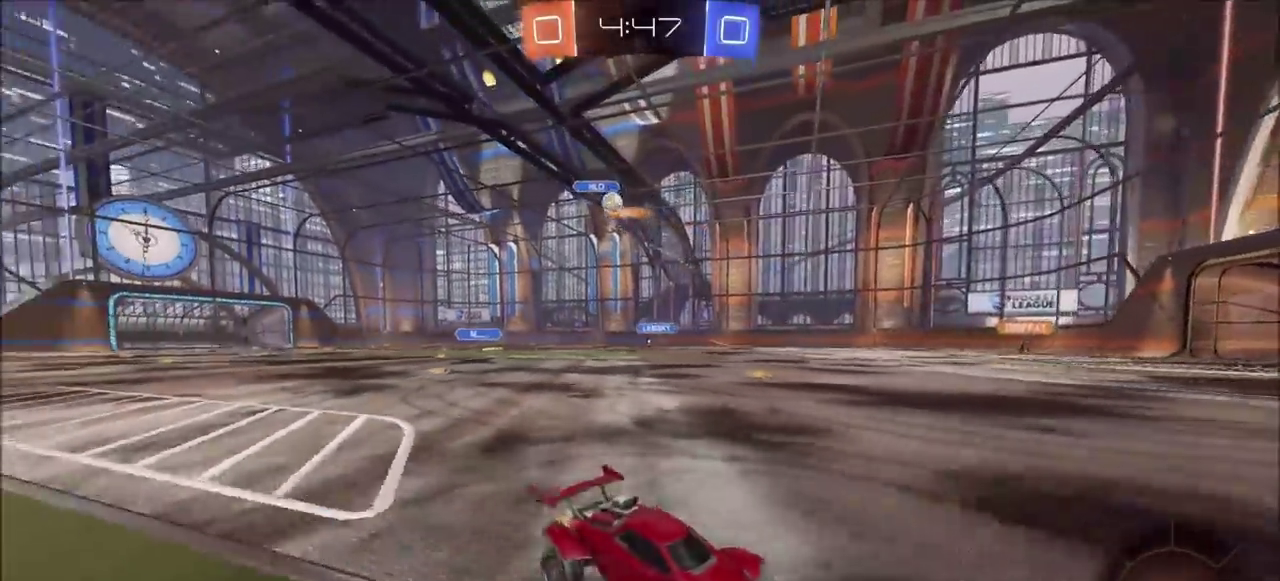
{"buttons": ["TRIANGLE", "L1", "R2"], "left_stick": "left", "right_stick": "center", "events": [[100, "left_stick", "center"], [267, "left_stick", "left"], [283, "TRIANGLE", "down"], [367, "TRIANGLE", "up"], [433, "TRIANGLE", "down"], [450, "L1", "down"]]}
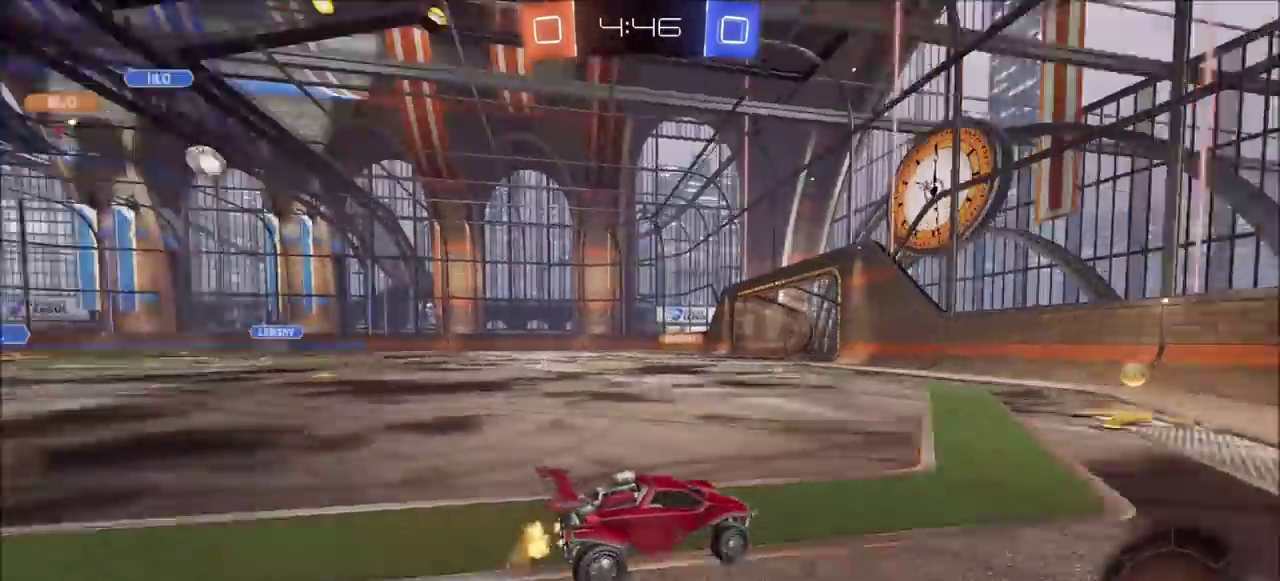
{"buttons": [], "left_stick": "center", "right_stick": "center", "events": [[50, "TRIANGLE", "up"], [333, "left_stick", "center"], [367, "L1", "up"], [450, "R2", "up"]]}
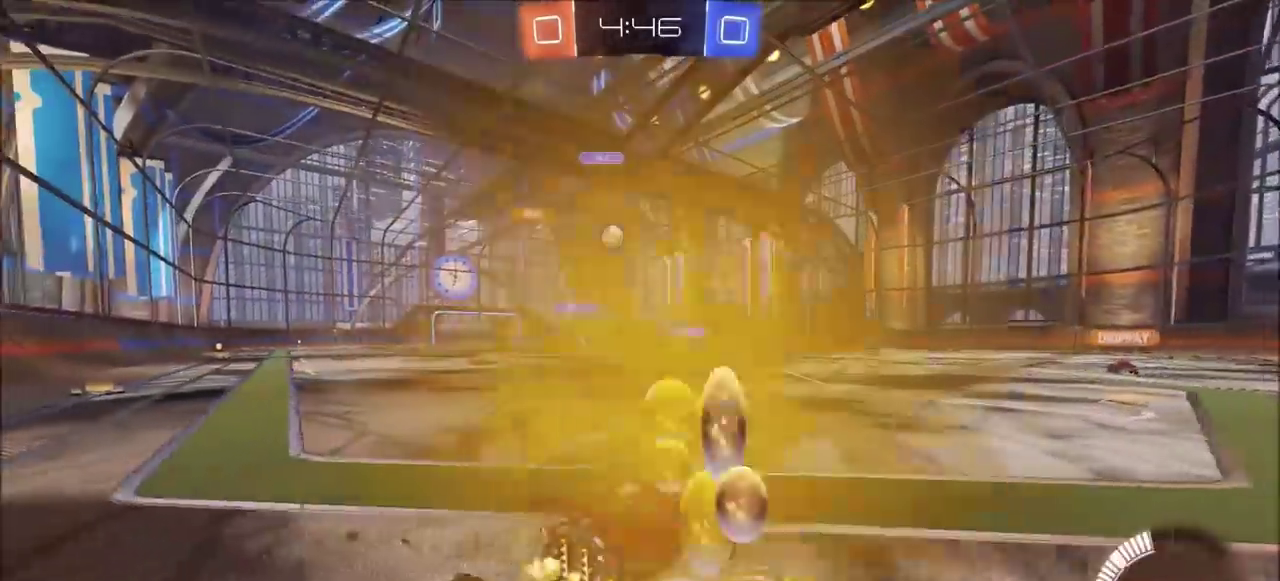
{"buttons": ["CIRCLE", "R2"], "left_stick": "up-right", "right_stick": "center", "events": [[33, "L2", "down"], [283, "L2", "up"], [300, "R2", "down"], [350, "left_stick", "up-right"], [367, "CIRCLE", "down"]]}
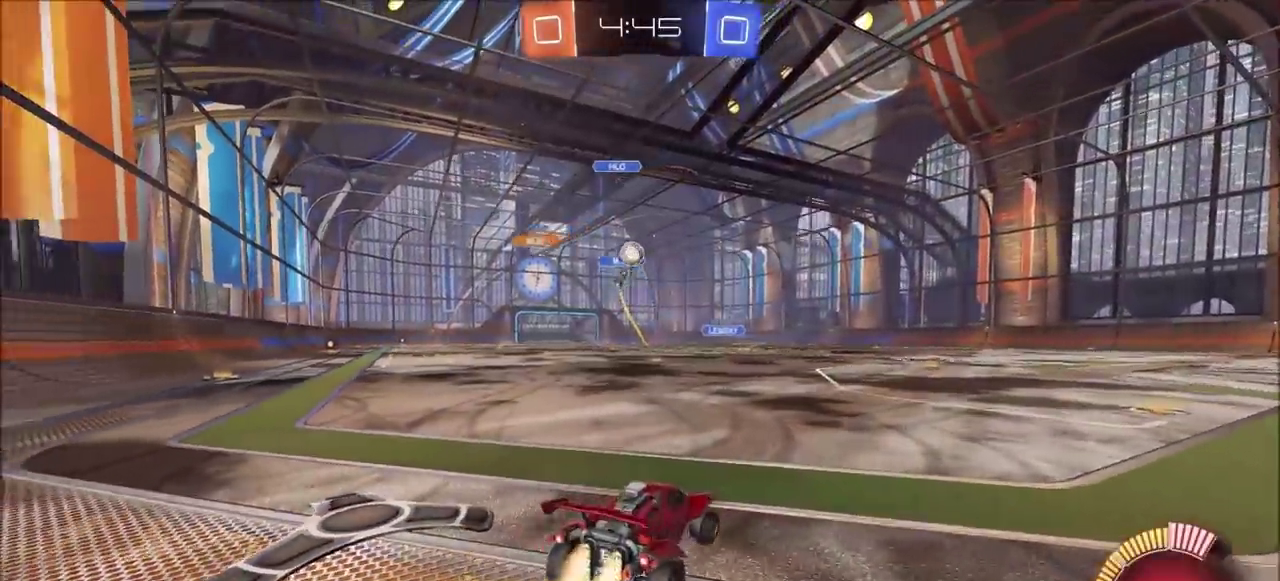
{"buttons": ["L2"], "left_stick": "right", "right_stick": "center", "events": [[17, "CIRCLE", "up"], [150, "R2", "up"], [233, "L2", "down"], [383, "left_stick", "center"], [500, "left_stick", "right"]]}
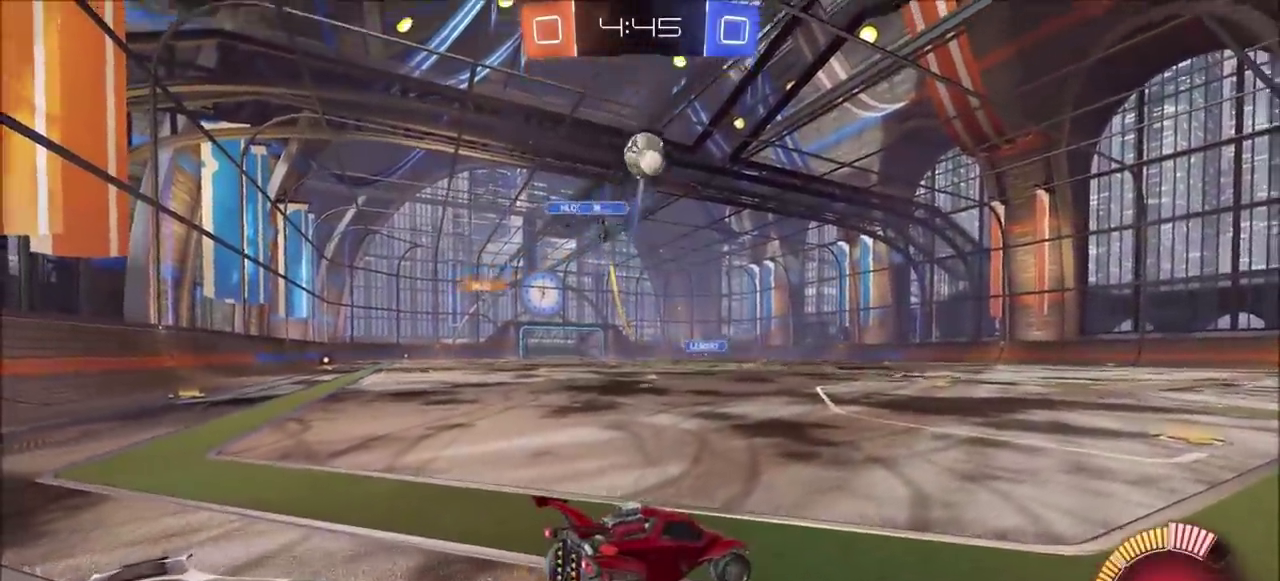
{"buttons": ["L2"], "left_stick": "center", "right_stick": "center", "events": [[83, "right_stick", "right"], [200, "right_stick", "center"], [483, "left_stick", "center"]]}
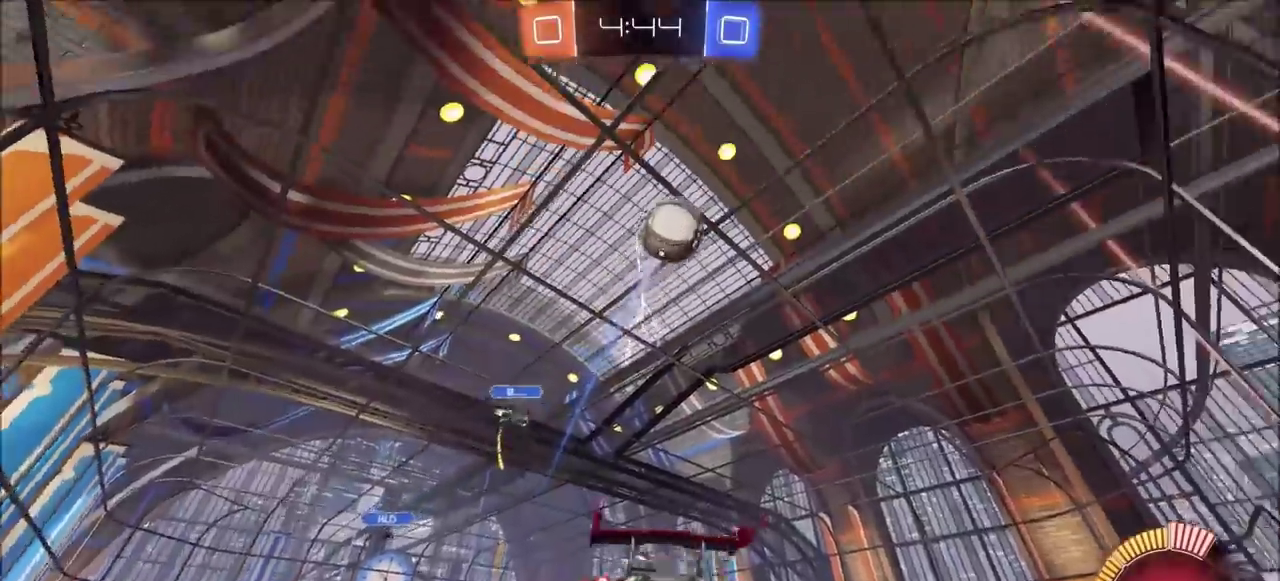
{"buttons": ["R2"], "left_stick": "center", "right_stick": "center", "events": [[100, "L2", "up"], [133, "R2", "down"]]}
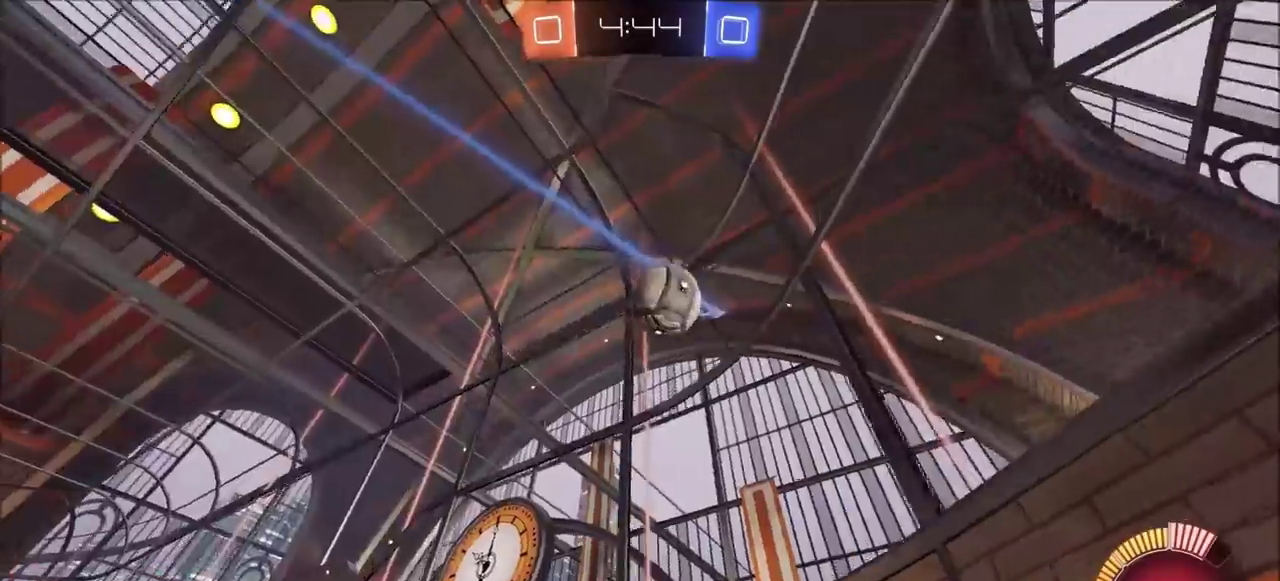
{"buttons": ["CIRCLE", "R2"], "left_stick": "up-right", "right_stick": "center", "events": [[33, "left_stick", "up-right"], [67, "CIRCLE", "down"], [217, "CIRCLE", "up"], [300, "left_stick", "center"], [317, "CIRCLE", "down"], [467, "left_stick", "up-right"]]}
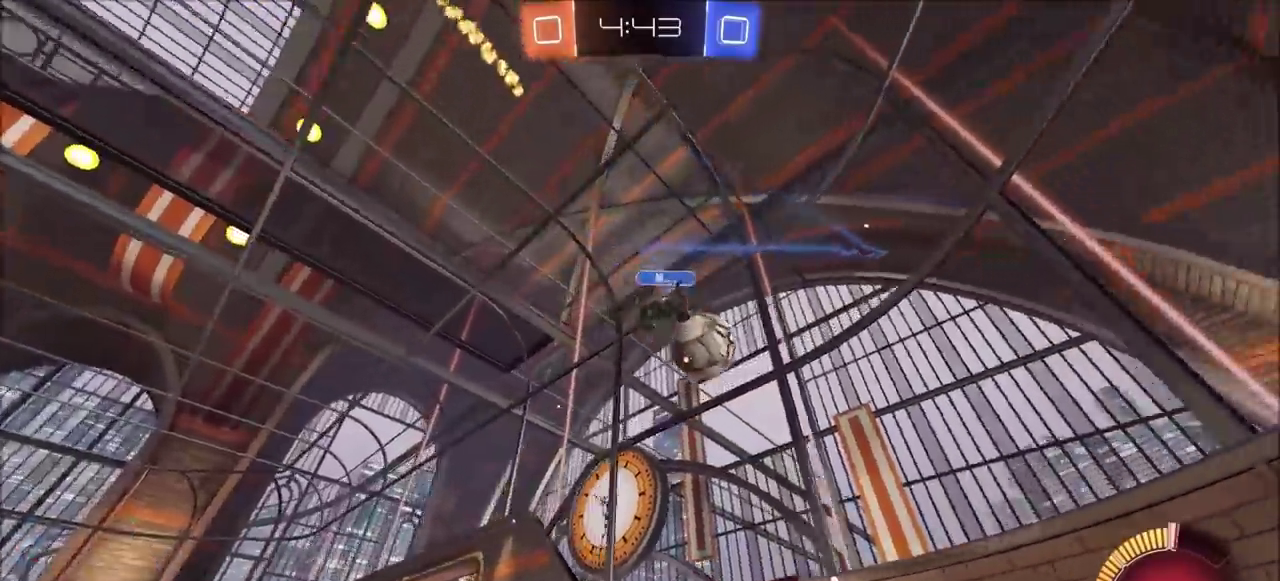
{"buttons": [], "left_stick": "right", "right_stick": "center", "events": [[217, "CIRCLE", "up"], [250, "R2", "up"], [333, "L2", "down"], [483, "L2", "up"], [500, "left_stick", "right"]]}
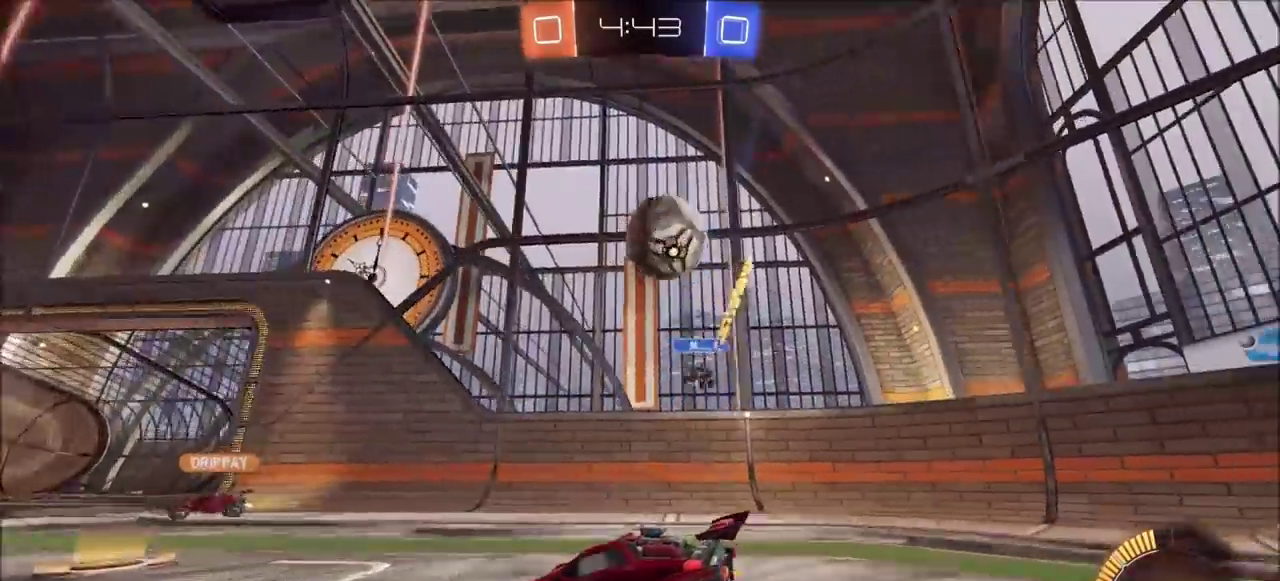
{"buttons": ["CROSS", "CIRCLE", "R2"], "left_stick": "center", "right_stick": "center", "events": [[33, "L2", "down"], [183, "left_stick", "down-right"], [217, "L2", "up"], [250, "R2", "down"], [267, "left_stick", "center"], [333, "CIRCLE", "down"], [433, "CROSS", "down"]]}
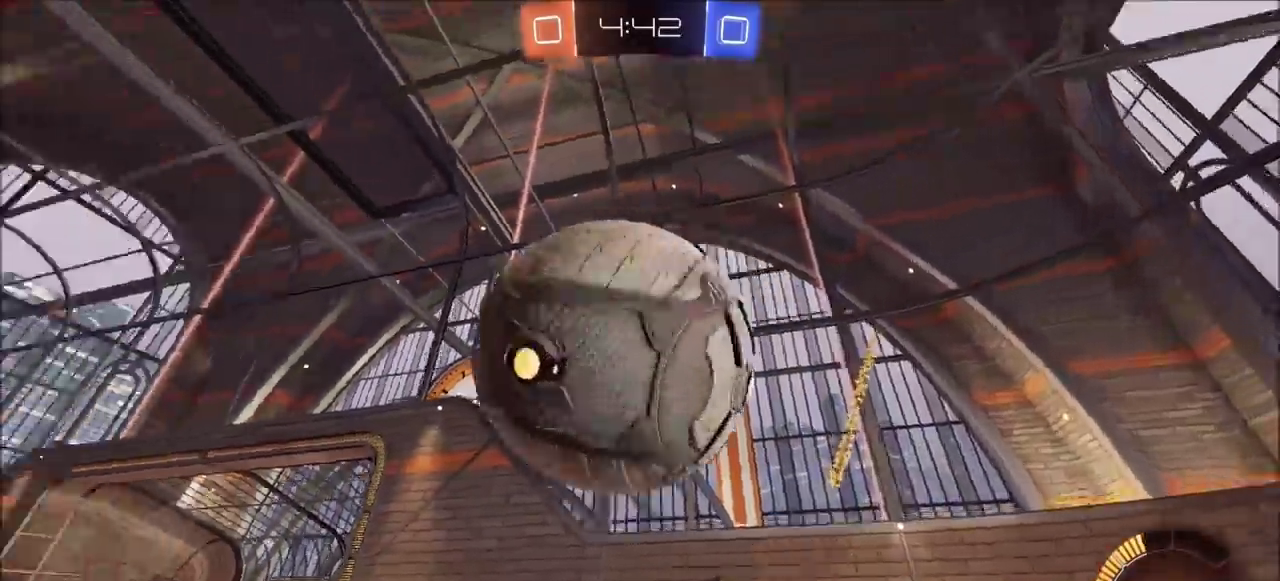
{"buttons": ["R2"], "left_stick": "left", "right_stick": "center", "events": [[17, "CIRCLE", "up"], [17, "CROSS", "up"], [67, "CIRCLE", "down"], [67, "CROSS", "down"], [200, "CROSS", "up"], [233, "CIRCLE", "up"], [450, "left_stick", "left"]]}
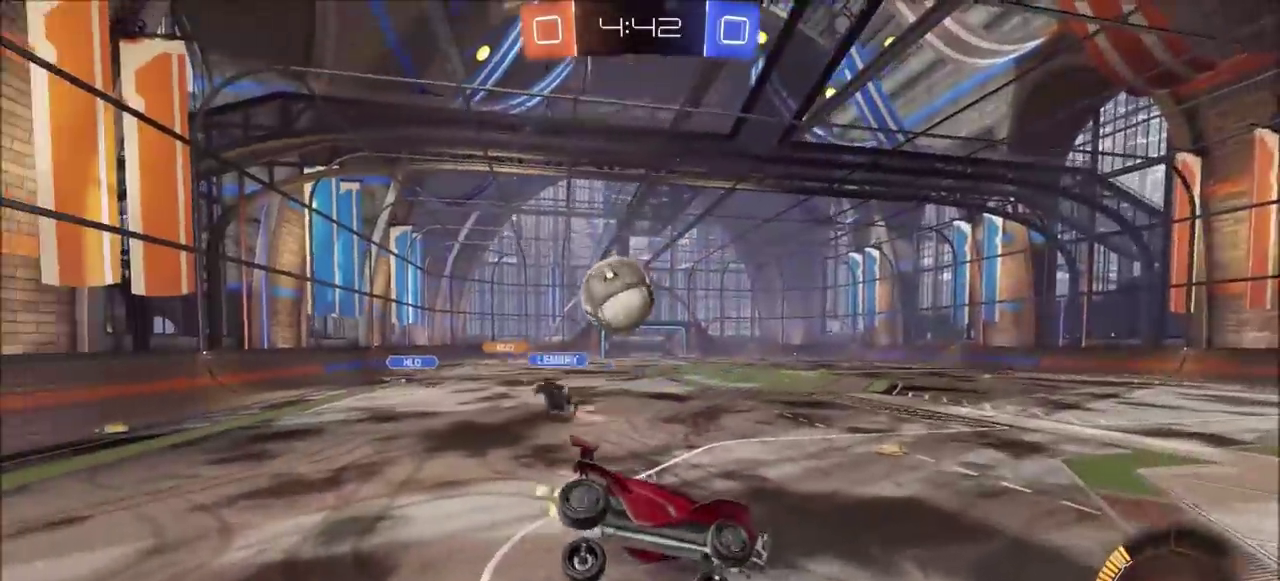
{"buttons": ["R2"], "left_stick": "center", "right_stick": "center", "events": [[50, "left_stick", "center"], [100, "L1", "down"], [100, "left_stick", "down-right"], [250, "L1", "up"], [317, "CIRCLE", "down"], [317, "left_stick", "right"], [400, "left_stick", "center"], [483, "CIRCLE", "up"]]}
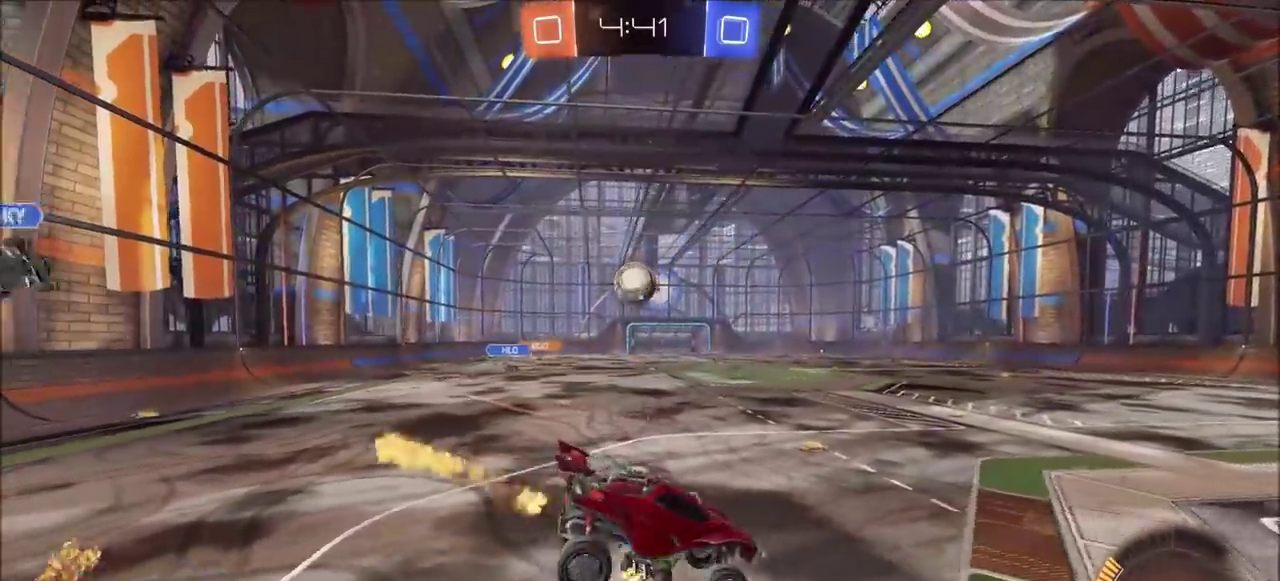
{"buttons": ["R2"], "left_stick": "right", "right_stick": "center", "events": [[133, "left_stick", "down-right"], [300, "left_stick", "center"], [417, "left_stick", "right"]]}
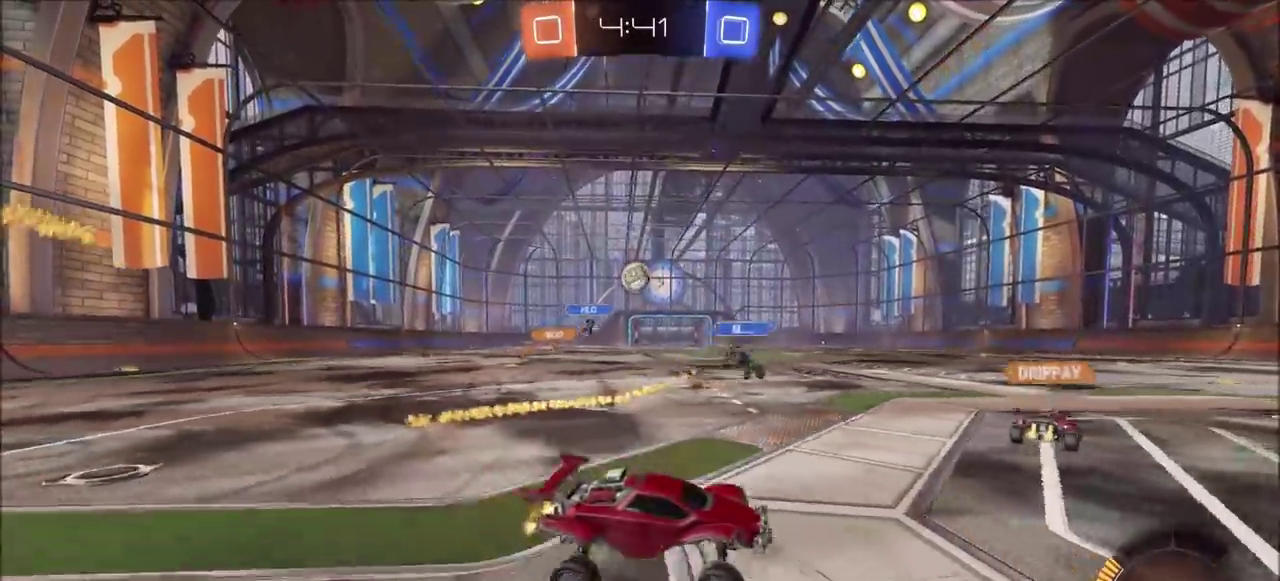
{"buttons": ["R2"], "left_stick": "center", "right_stick": "center", "events": [[33, "L2", "down"], [133, "L2", "up"], [250, "left_stick", "center"], [317, "R2", "up"], [400, "R2", "down"]]}
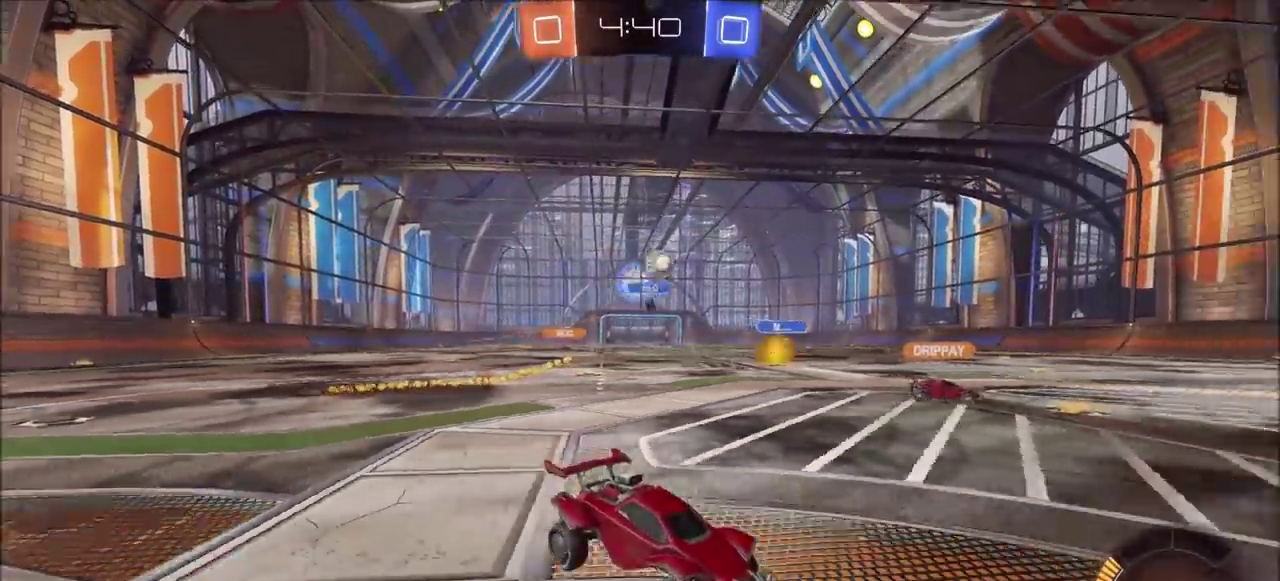
{"buttons": [], "left_stick": "center", "right_stick": "right", "events": [[17, "left_stick", "left"], [250, "left_stick", "center"], [383, "R2", "up"], [467, "right_stick", "right"]]}
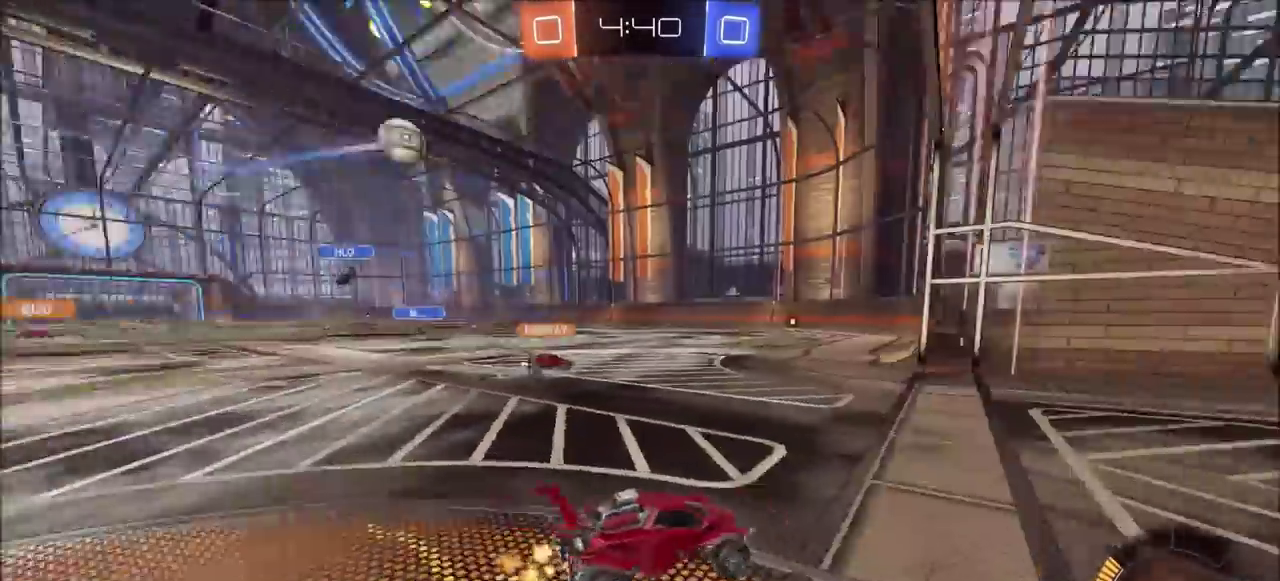
{"buttons": [], "left_stick": "left", "right_stick": "center", "events": [[267, "right_stick", "center"], [350, "left_stick", "left"]]}
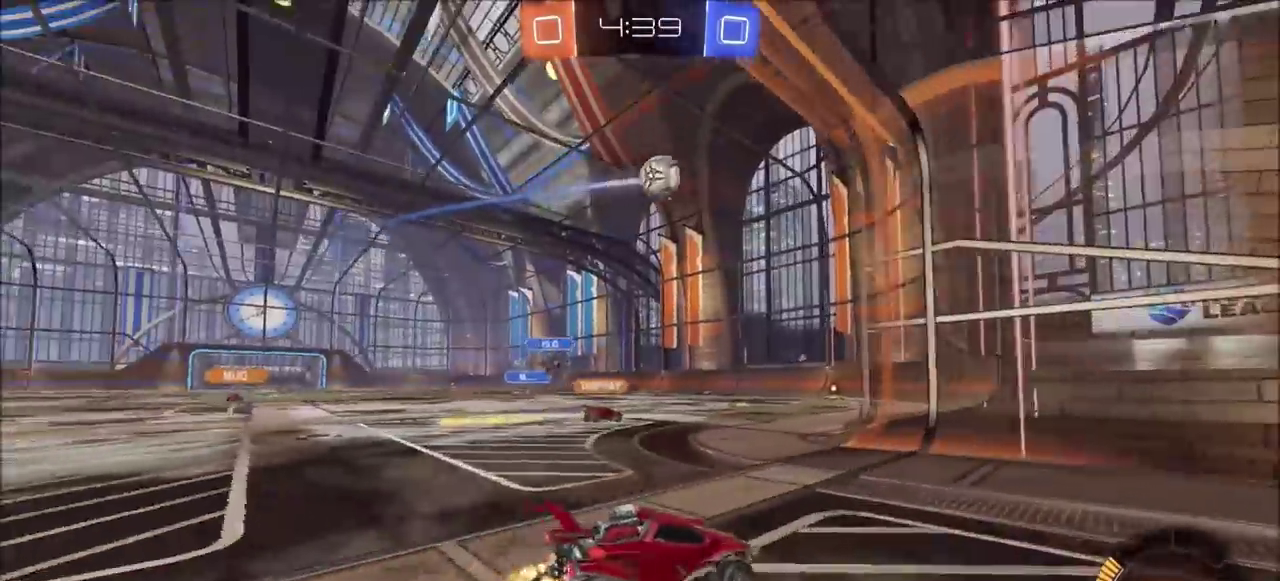
{"buttons": ["R2"], "left_stick": "left", "right_stick": "center", "events": [[233, "R2", "down"], [300, "left_stick", "center"], [400, "left_stick", "left"]]}
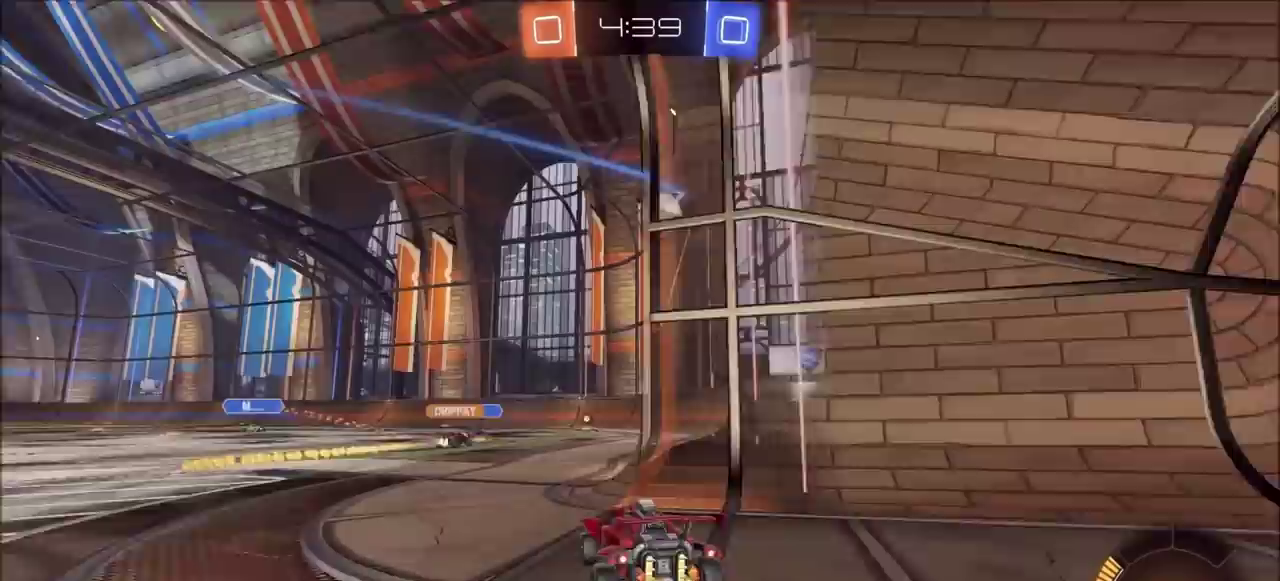
{"buttons": ["R2"], "left_stick": "up-right", "right_stick": "center", "events": [[183, "left_stick", "center"], [283, "left_stick", "right"], [467, "left_stick", "up-right"]]}
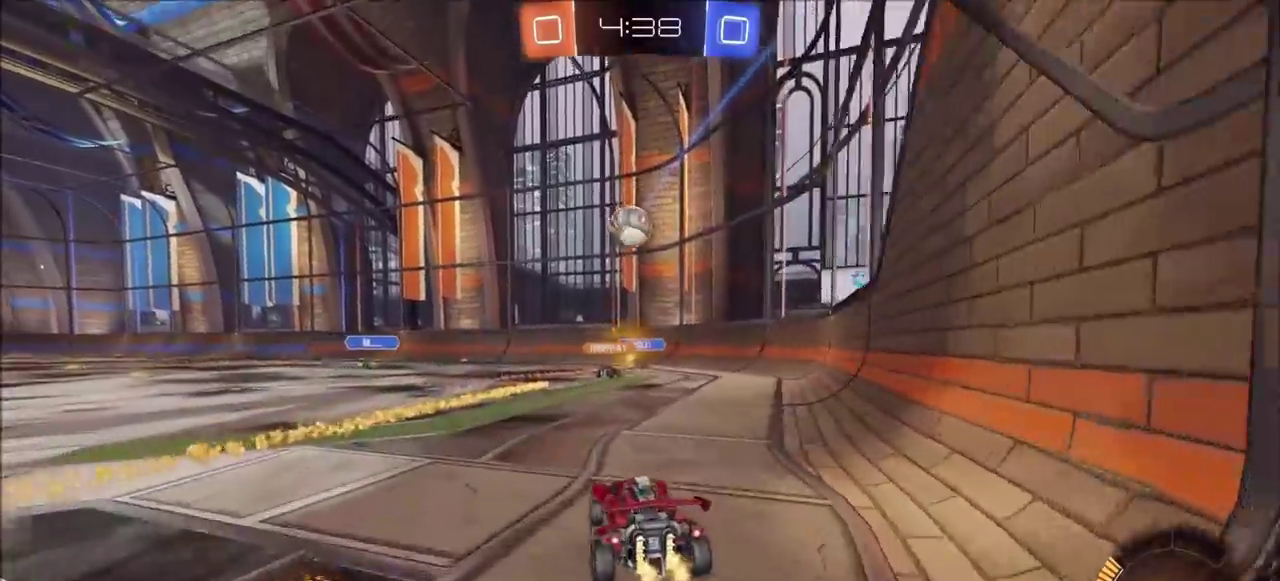
{"buttons": ["R2"], "left_stick": "left", "right_stick": "center", "events": [[17, "left_stick", "center"], [83, "R2", "up"], [117, "L2", "down"], [133, "left_stick", "right"], [283, "L2", "up"], [417, "left_stick", "center"], [433, "R2", "down"], [467, "left_stick", "left"]]}
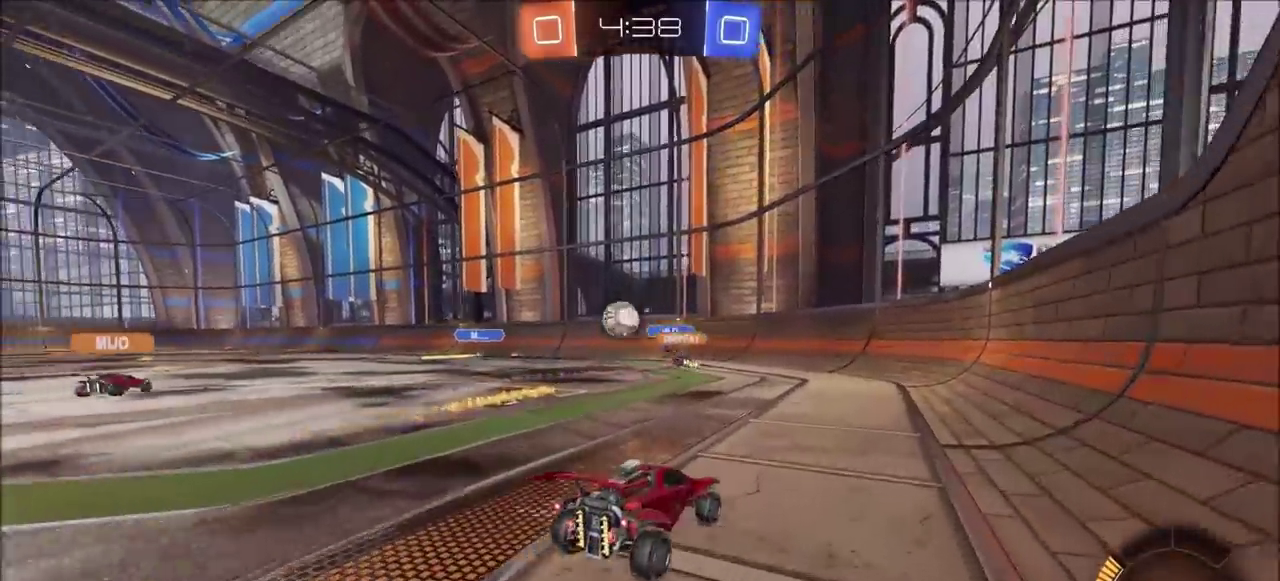
{"buttons": ["R2"], "left_stick": "left", "right_stick": "center", "events": [[150, "left_stick", "center"], [300, "left_stick", "left"]]}
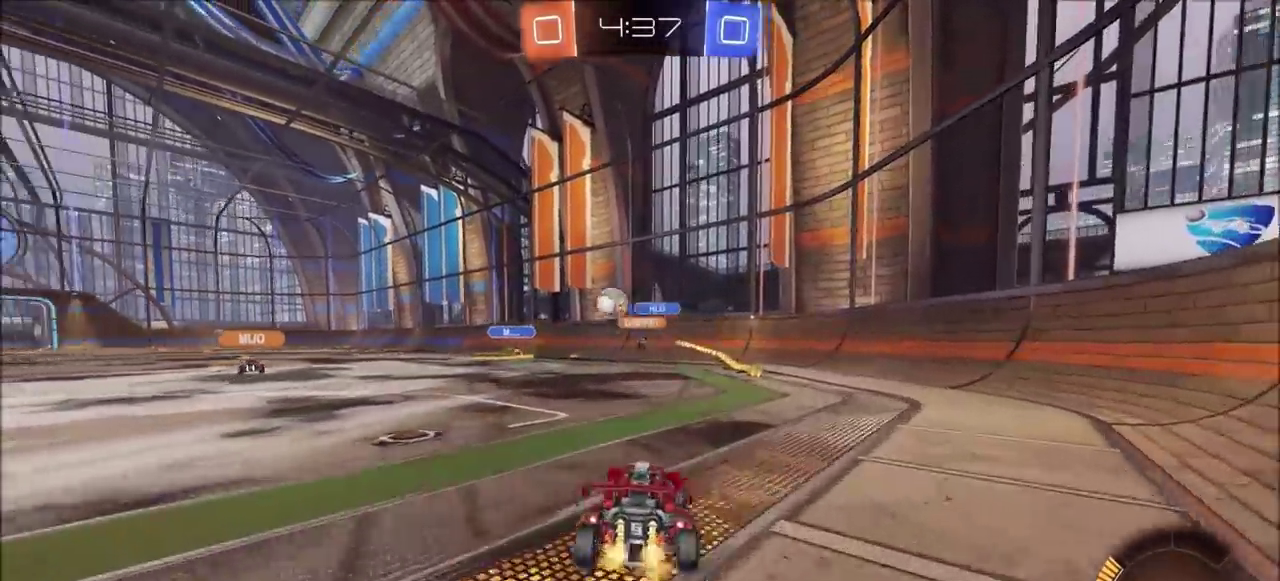
{"buttons": ["R2"], "left_stick": "center", "right_stick": "center", "events": [[467, "left_stick", "center"]]}
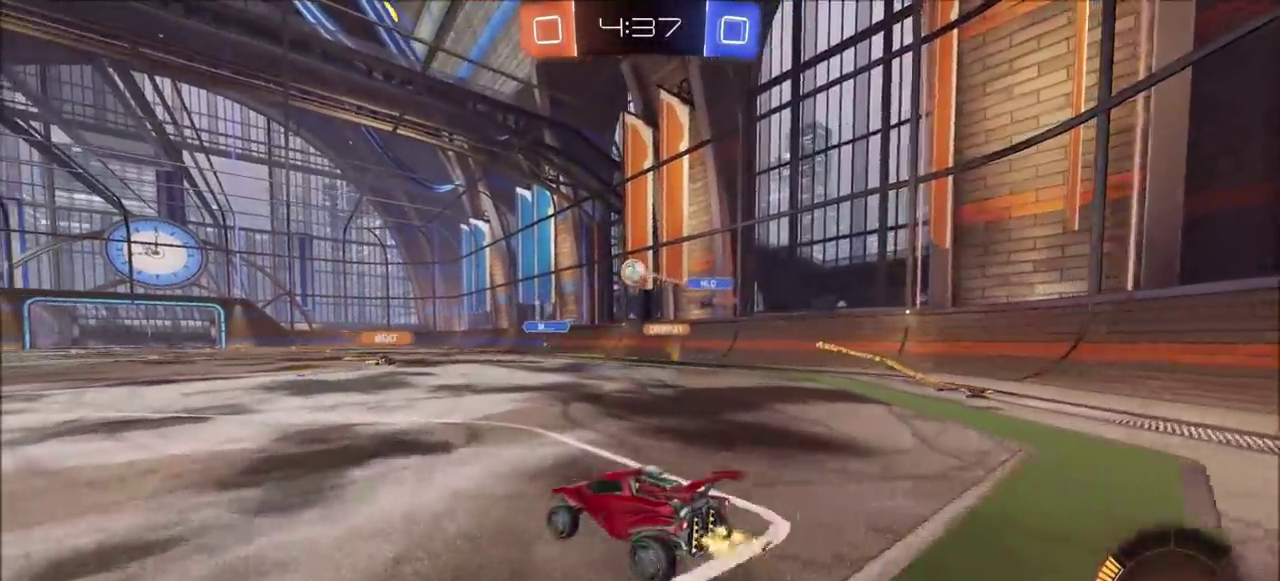
{"buttons": ["CROSS", "L1", "R2"], "left_stick": "up-right", "right_stick": "center", "events": [[333, "left_stick", "up-right"], [367, "CROSS", "down"], [417, "L1", "down"], [433, "CROSS", "up"], [500, "CROSS", "down"]]}